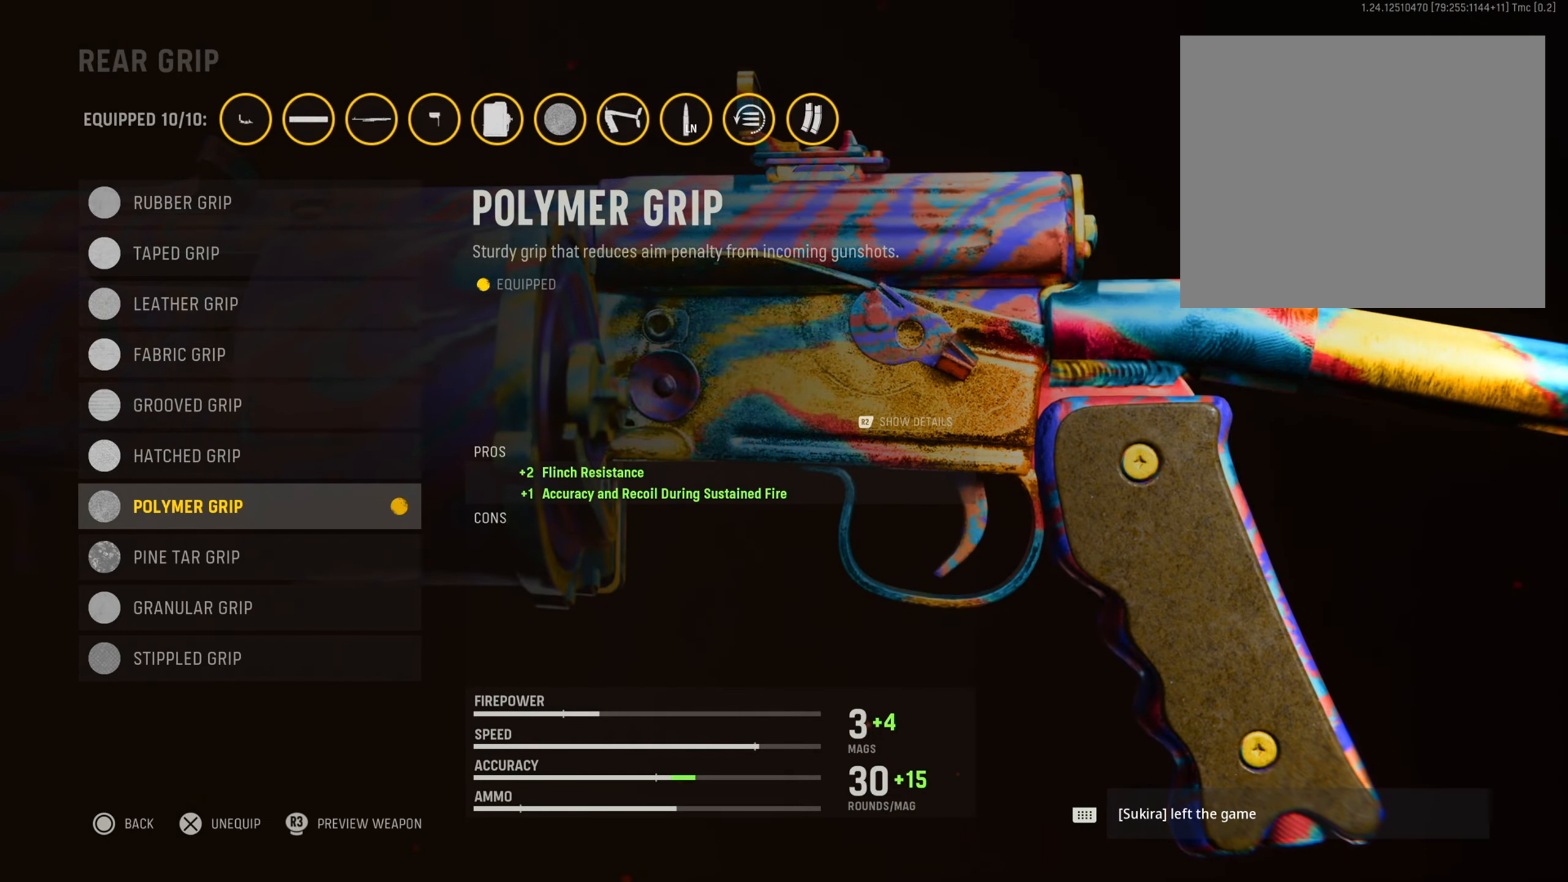
Gameplay with a controller (PlayStation layout); each line is a JSON object with the inputs held at the frame after it. "events" lists button and stick changes between this image and that frame as [ms after this image, input, new state], when the widget could be followed in between.
{"buttons": [], "left_stick": "center", "right_stick": "center", "events": [[167, "CIRCLE", "down"], [367, "CIRCLE", "up"]]}
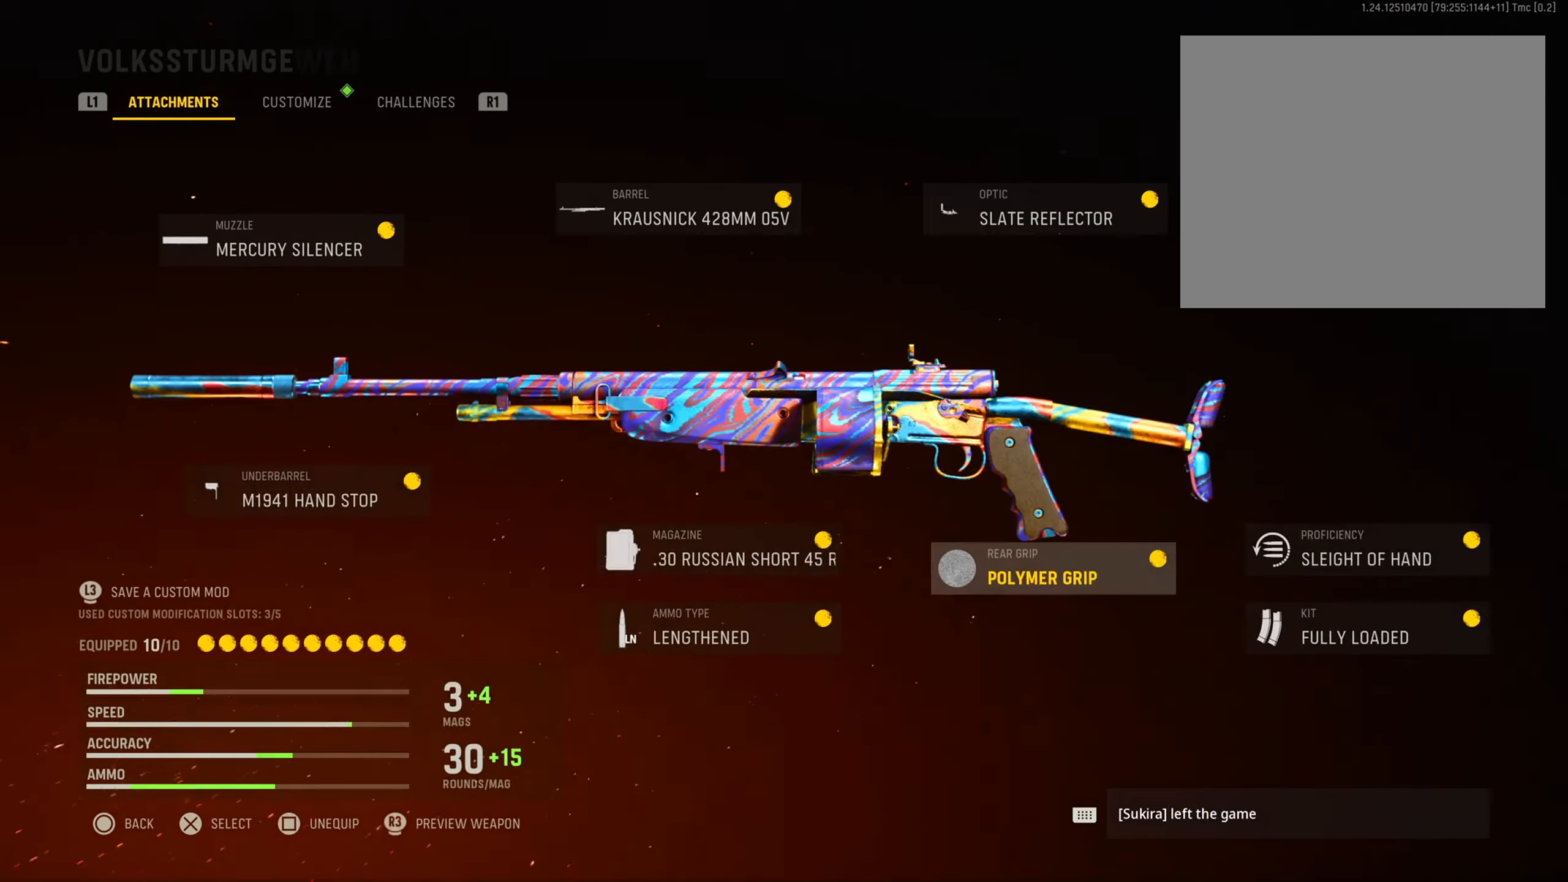
{"buttons": [], "left_stick": "center", "right_stick": "center", "events": [[150, "DPAD_RIGHT", "down"], [351, "DPAD_RIGHT", "up"]]}
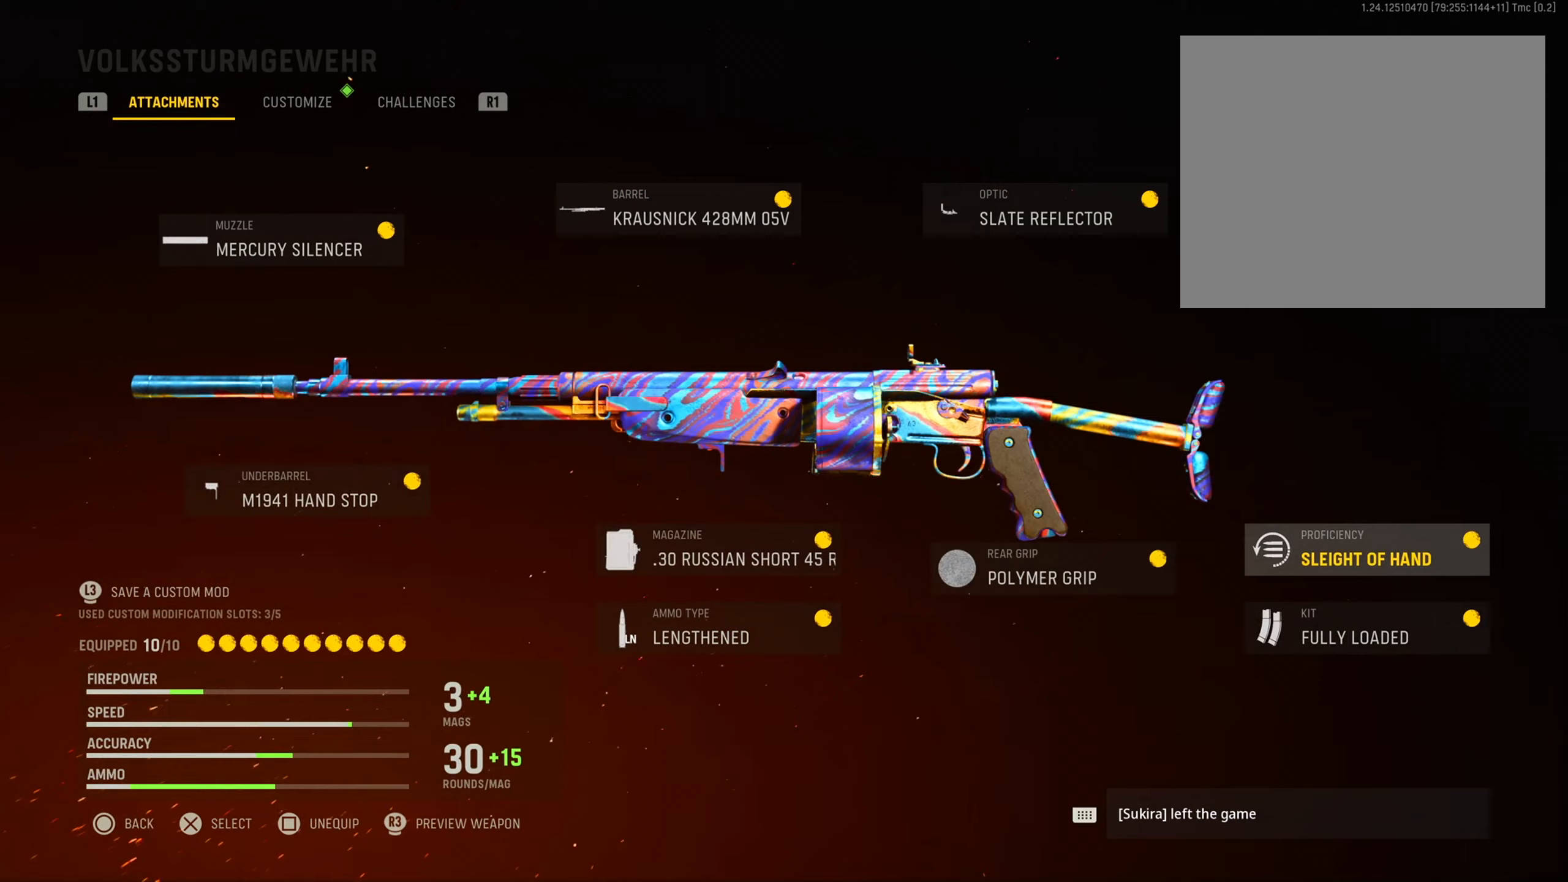
{"buttons": [], "left_stick": "center", "right_stick": "center", "events": [[250, "CROSS", "down"], [417, "CROSS", "up"]]}
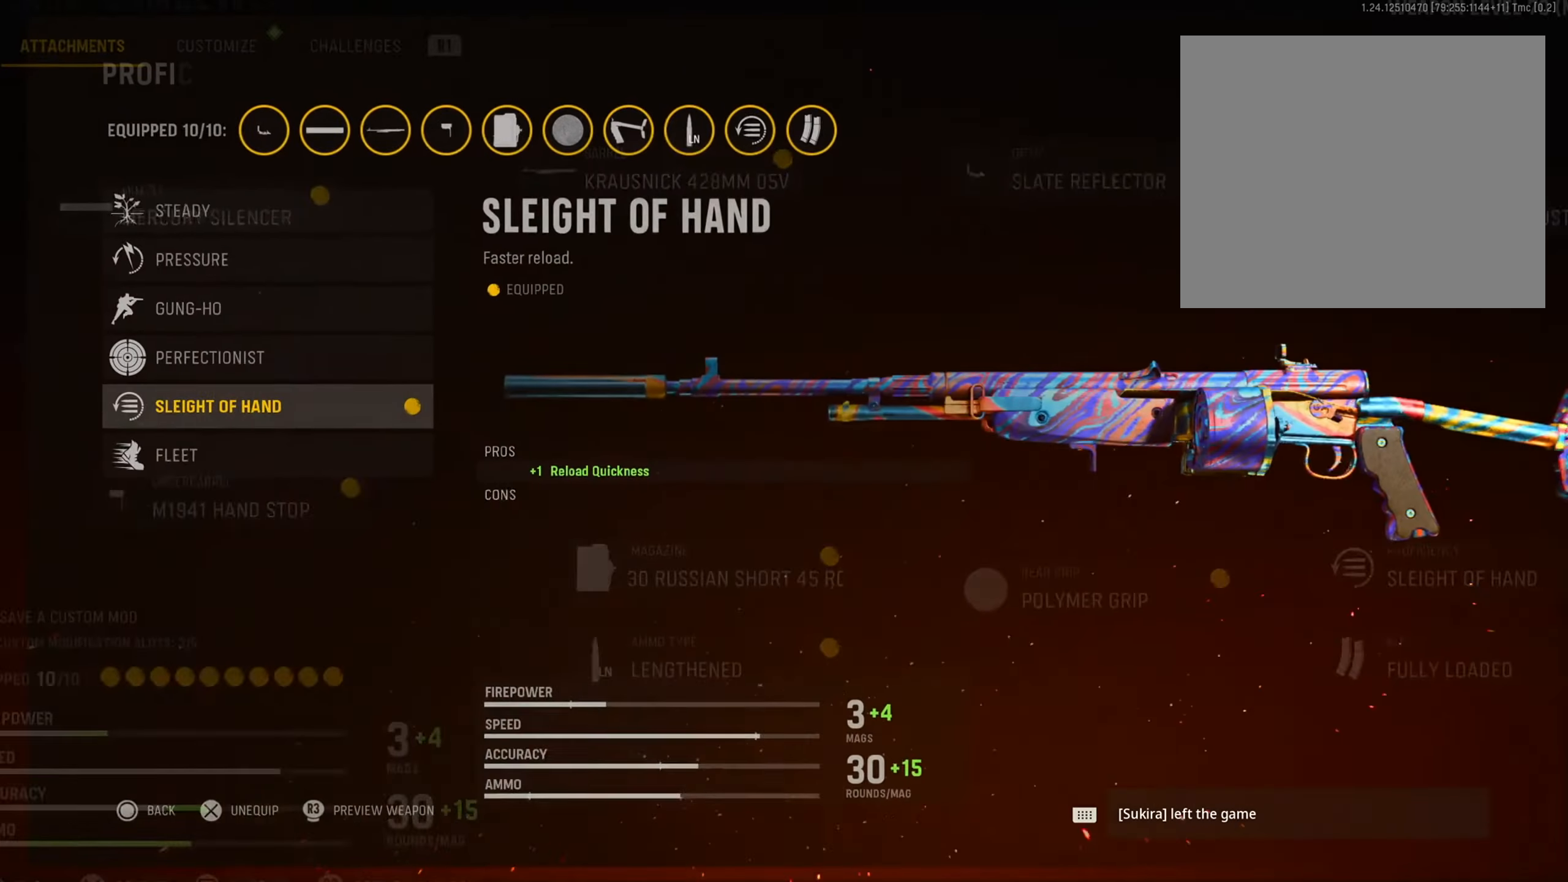
{"buttons": [], "left_stick": "center", "right_stick": "center", "events": []}
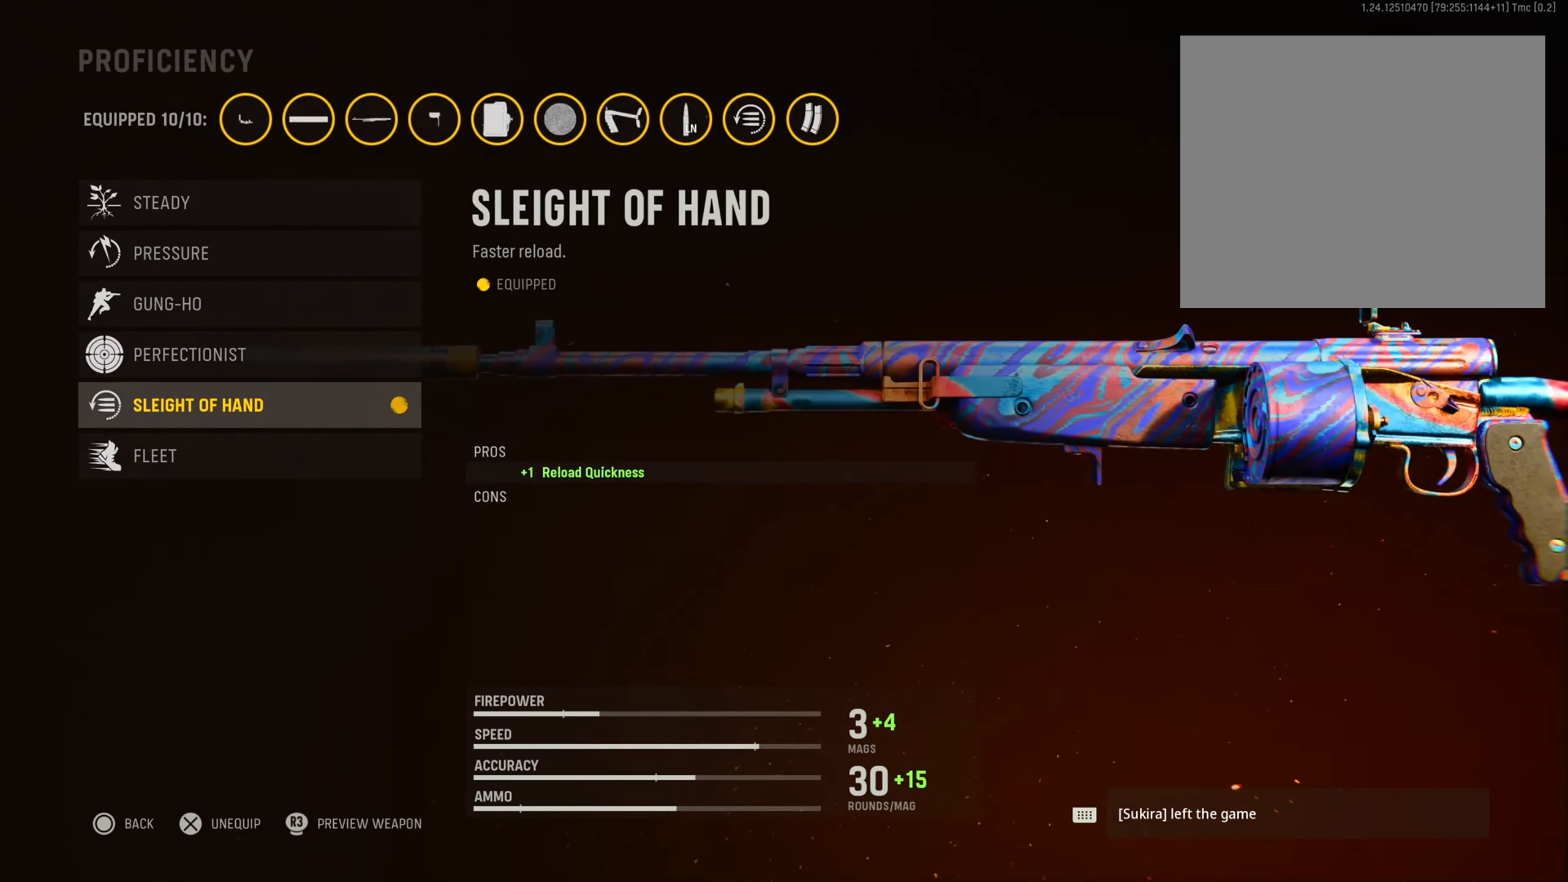
{"buttons": [], "left_stick": "center", "right_stick": "center", "events": []}
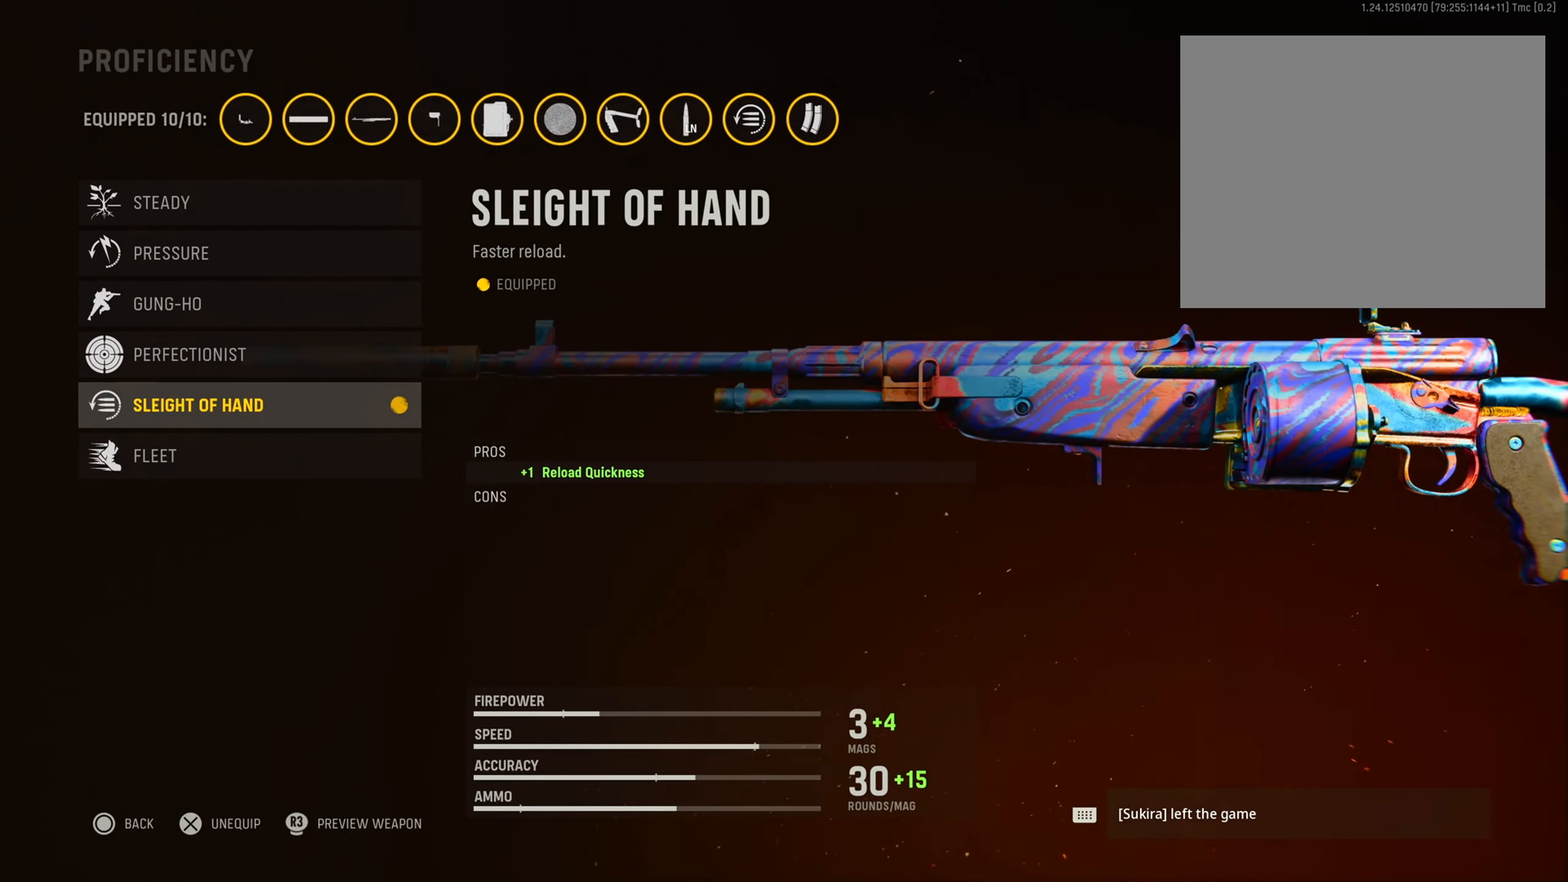
{"buttons": [], "left_stick": "center", "right_stick": "center", "events": []}
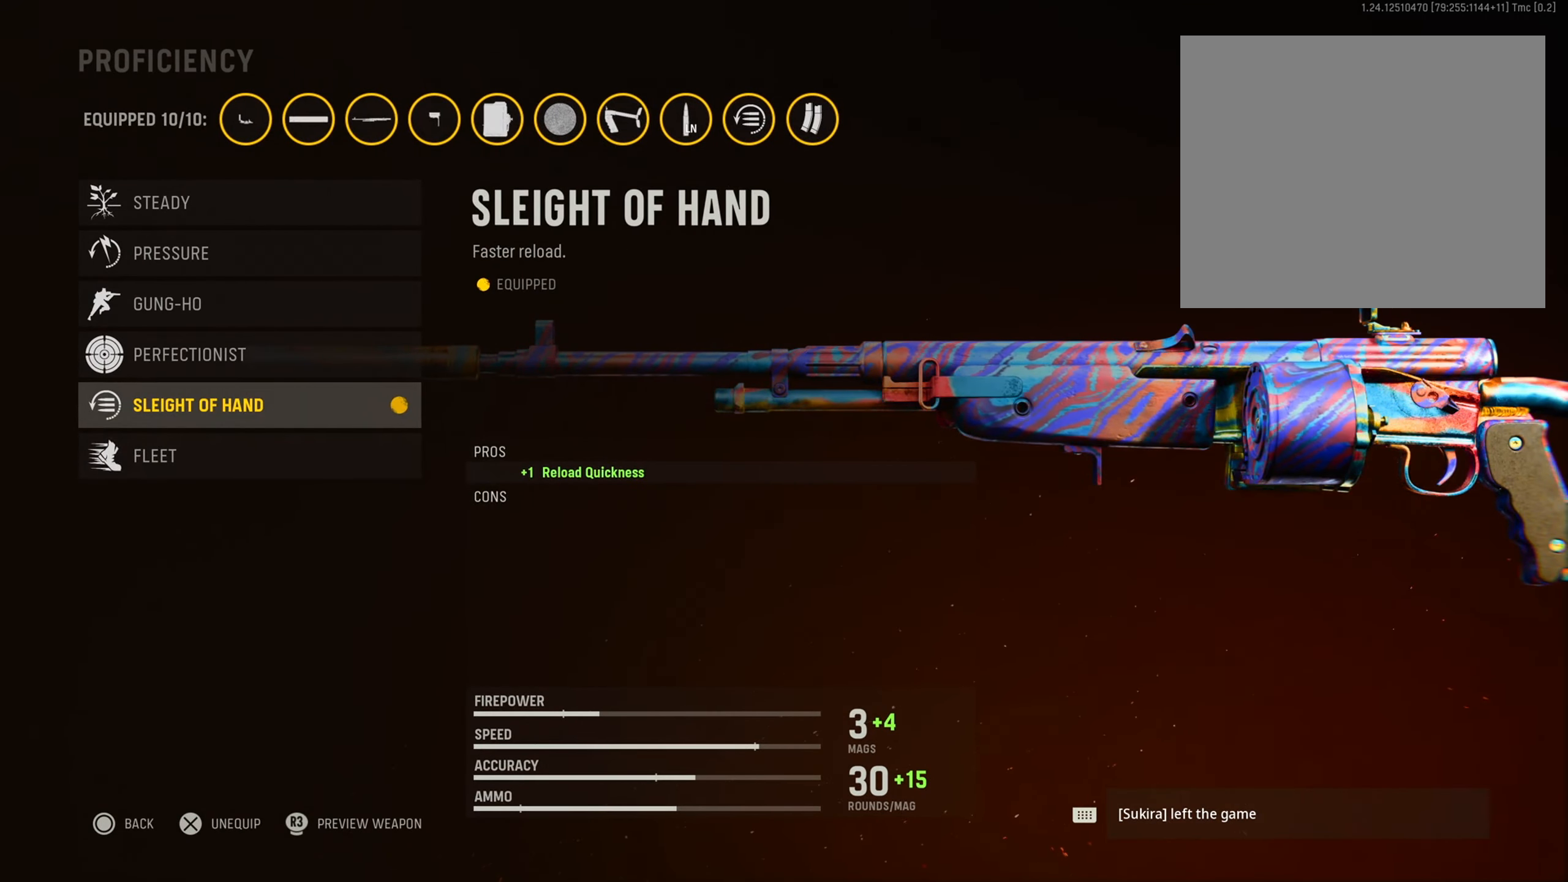
{"buttons": [], "left_stick": "center", "right_stick": "center", "events": []}
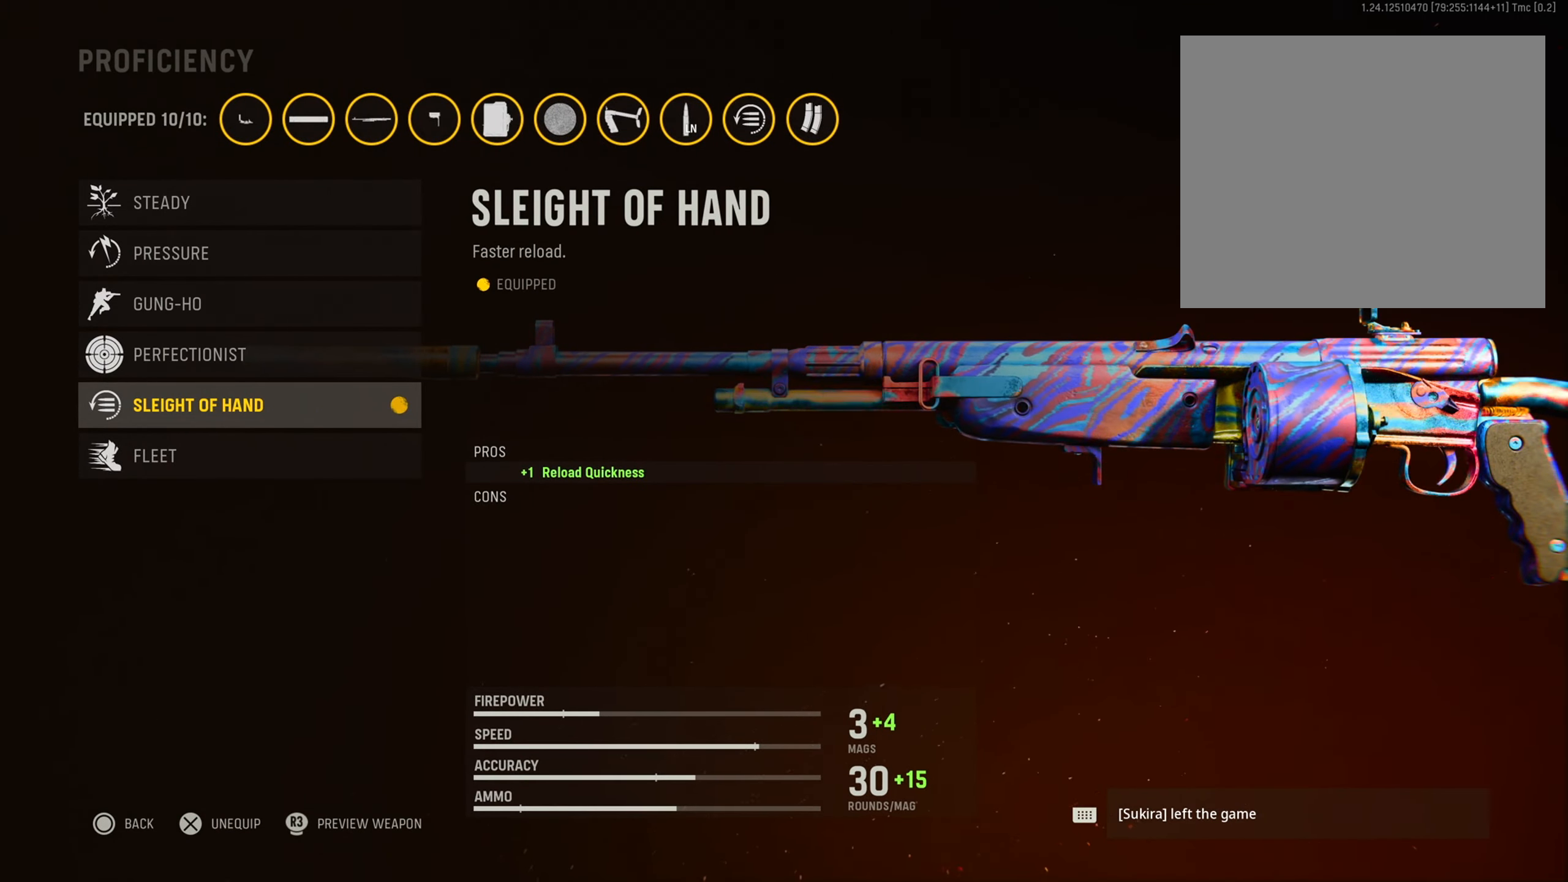
{"buttons": [], "left_stick": "center", "right_stick": "center", "events": []}
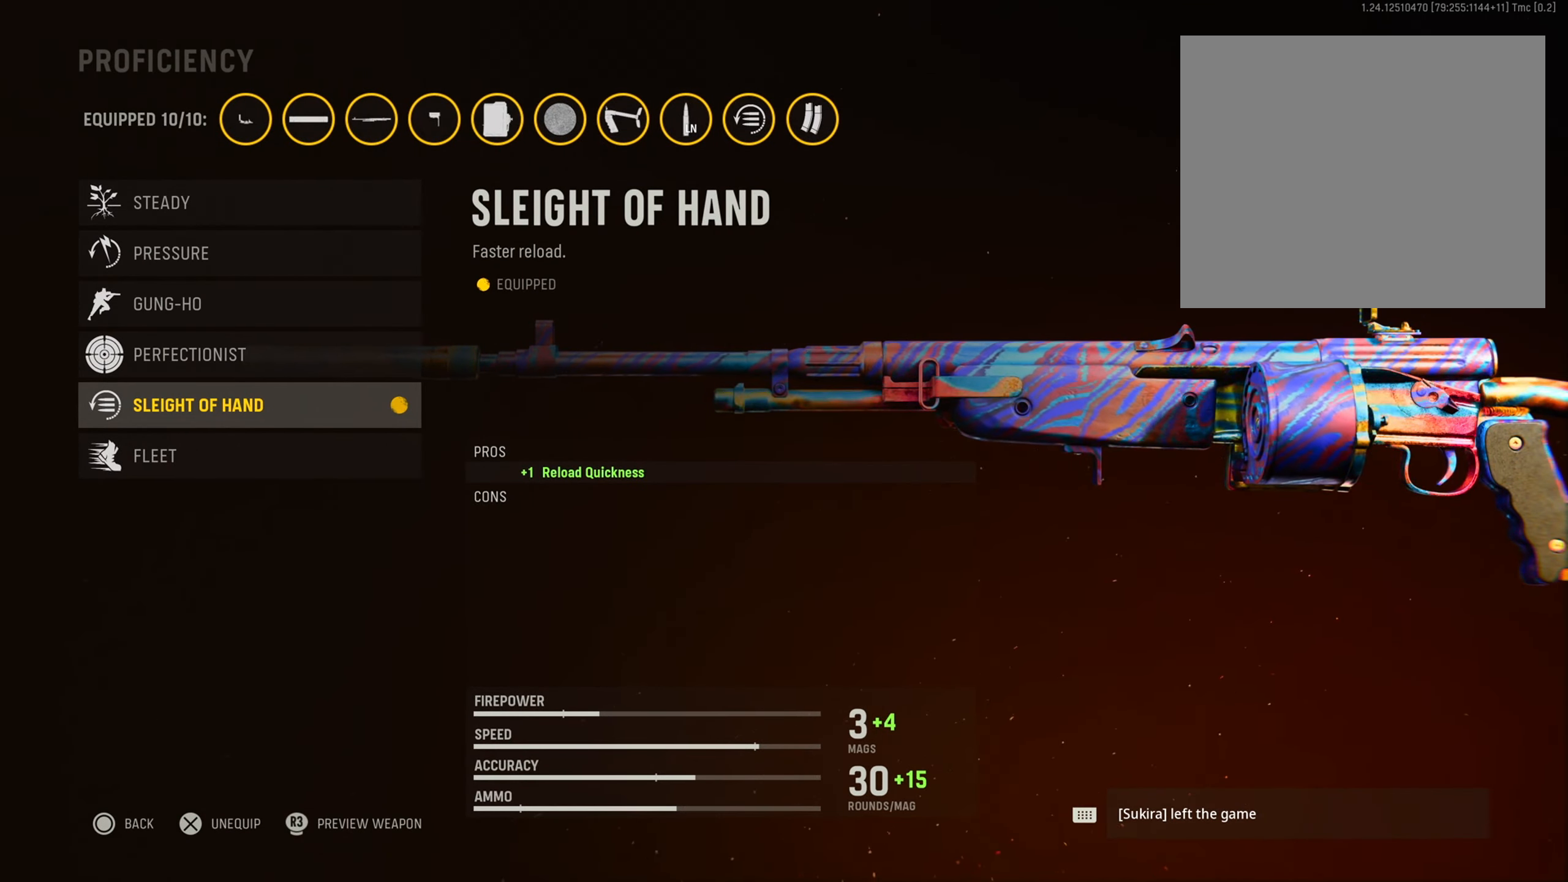
{"buttons": [], "left_stick": "center", "right_stick": "center", "events": []}
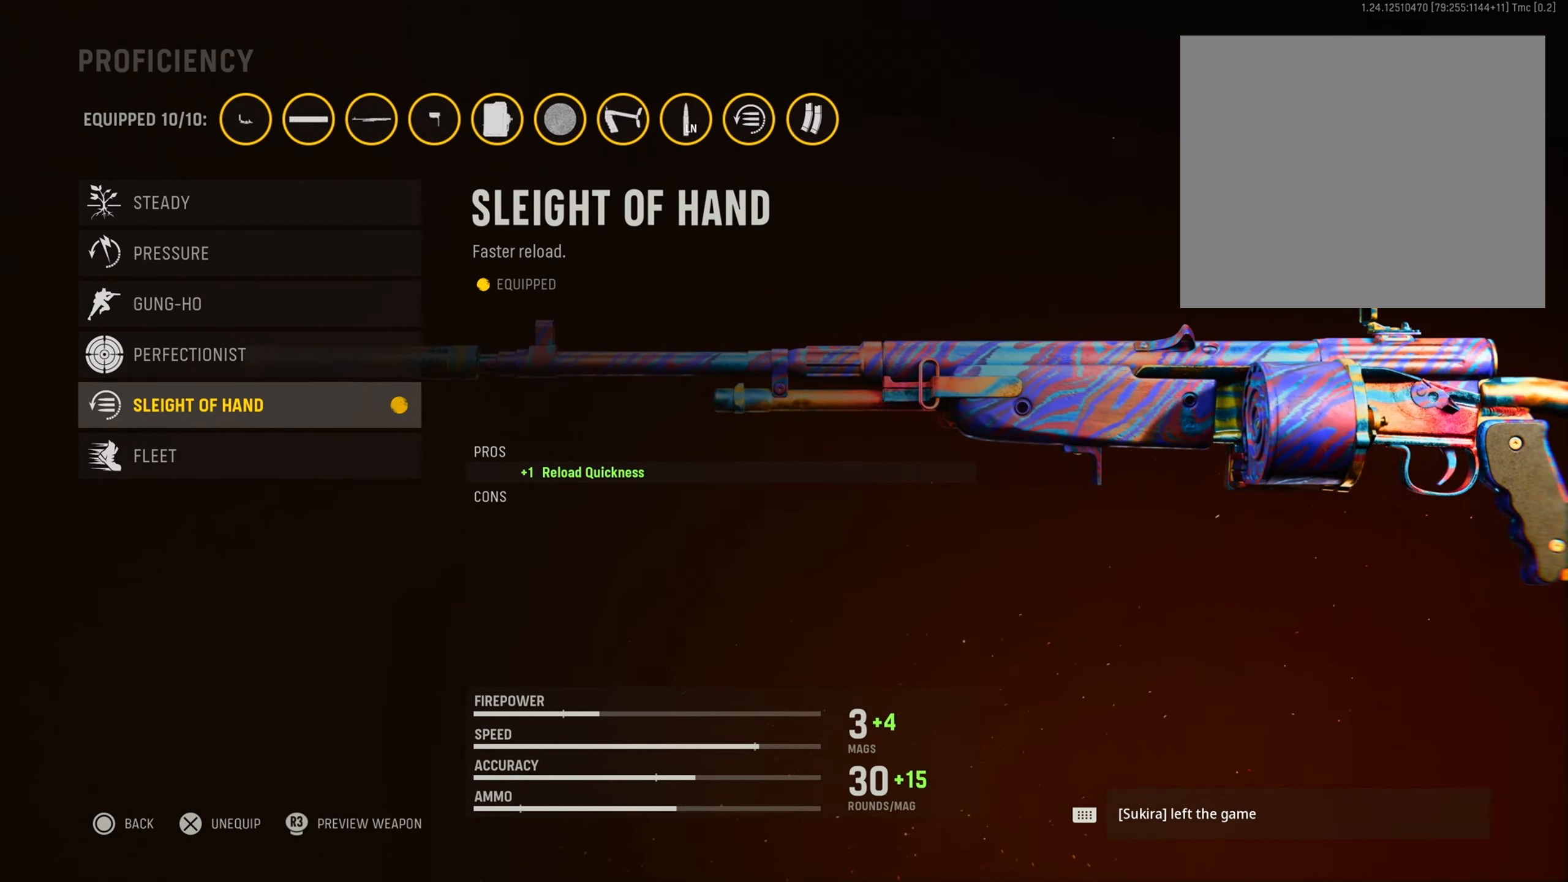
{"buttons": [], "left_stick": "center", "right_stick": "center", "events": []}
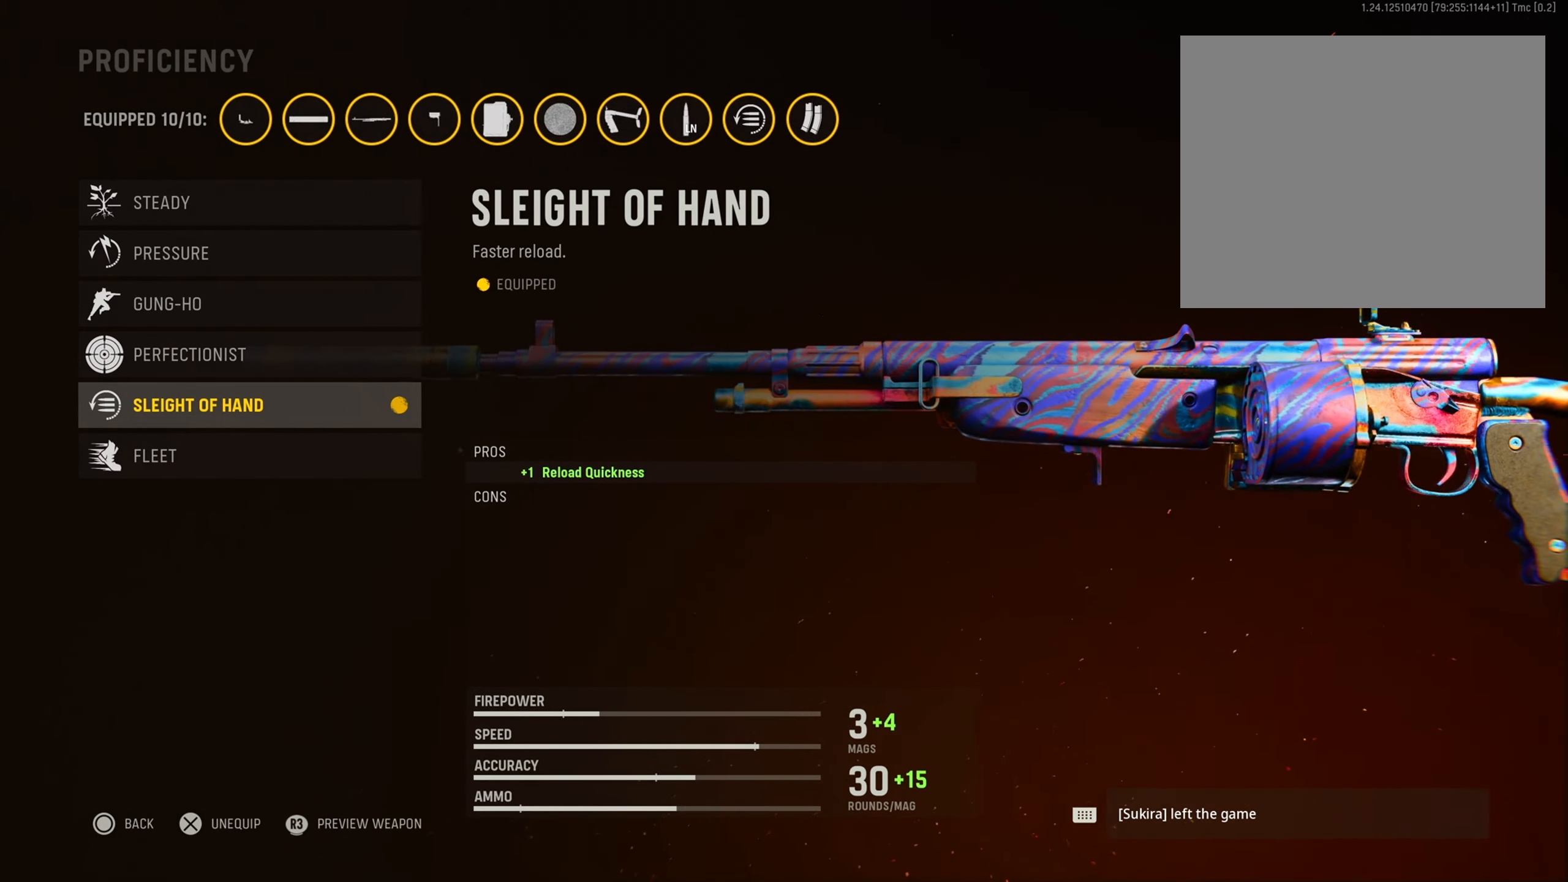
{"buttons": [], "left_stick": "center", "right_stick": "center", "events": []}
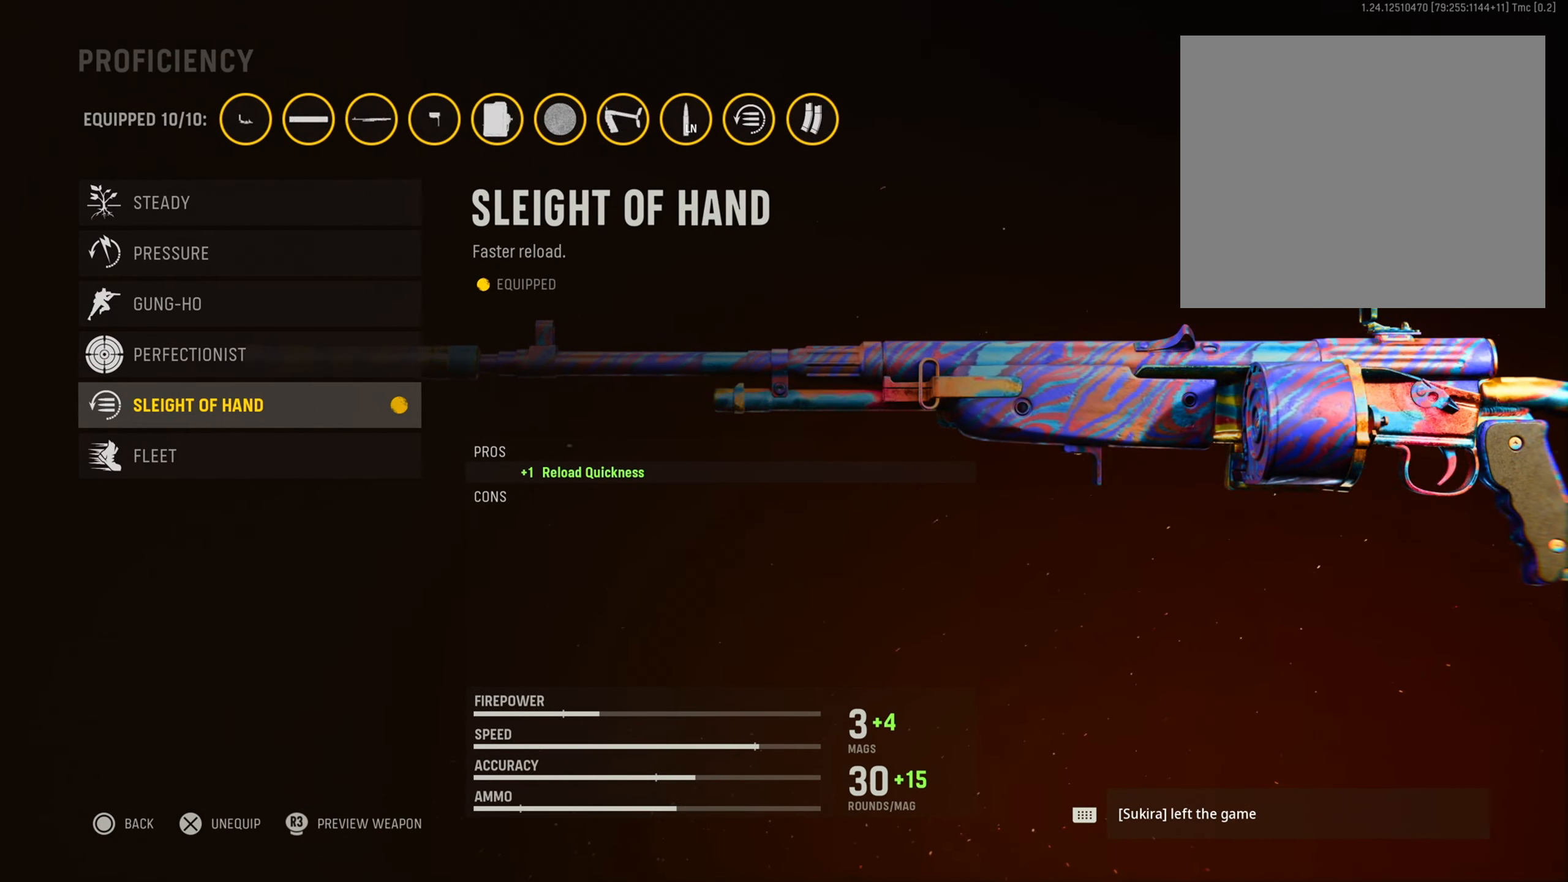
{"buttons": ["CIRCLE"], "left_stick": "center", "right_stick": "center", "events": [[467, "CIRCLE", "down"]]}
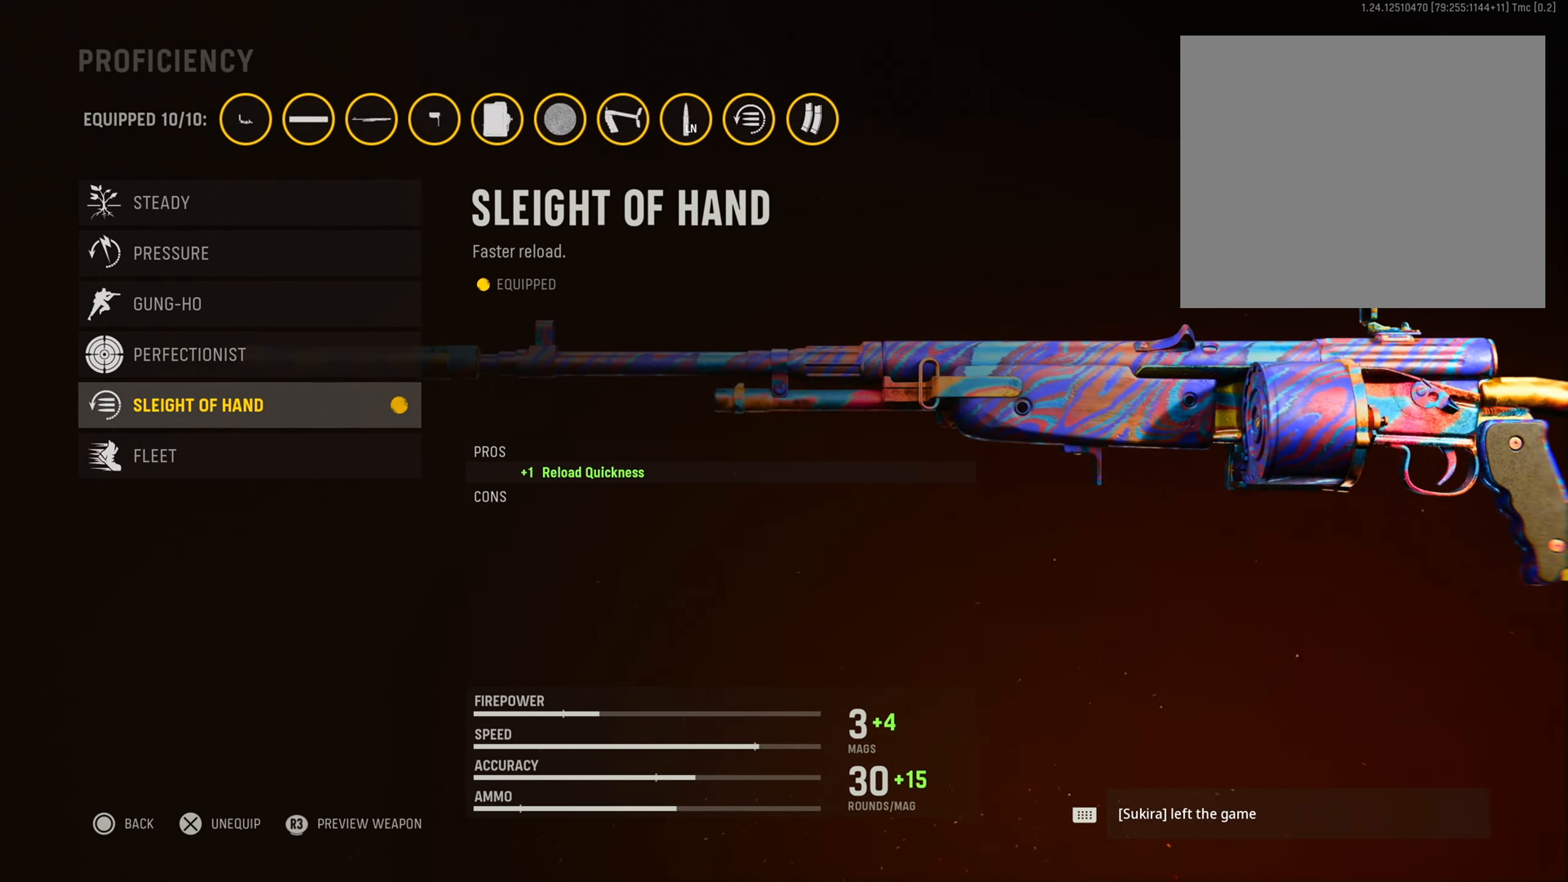
{"buttons": [], "left_stick": "center", "right_stick": "center", "events": [[167, "CIRCLE", "up"], [334, "DPAD_DOWN", "down"], [501, "DPAD_DOWN", "up"]]}
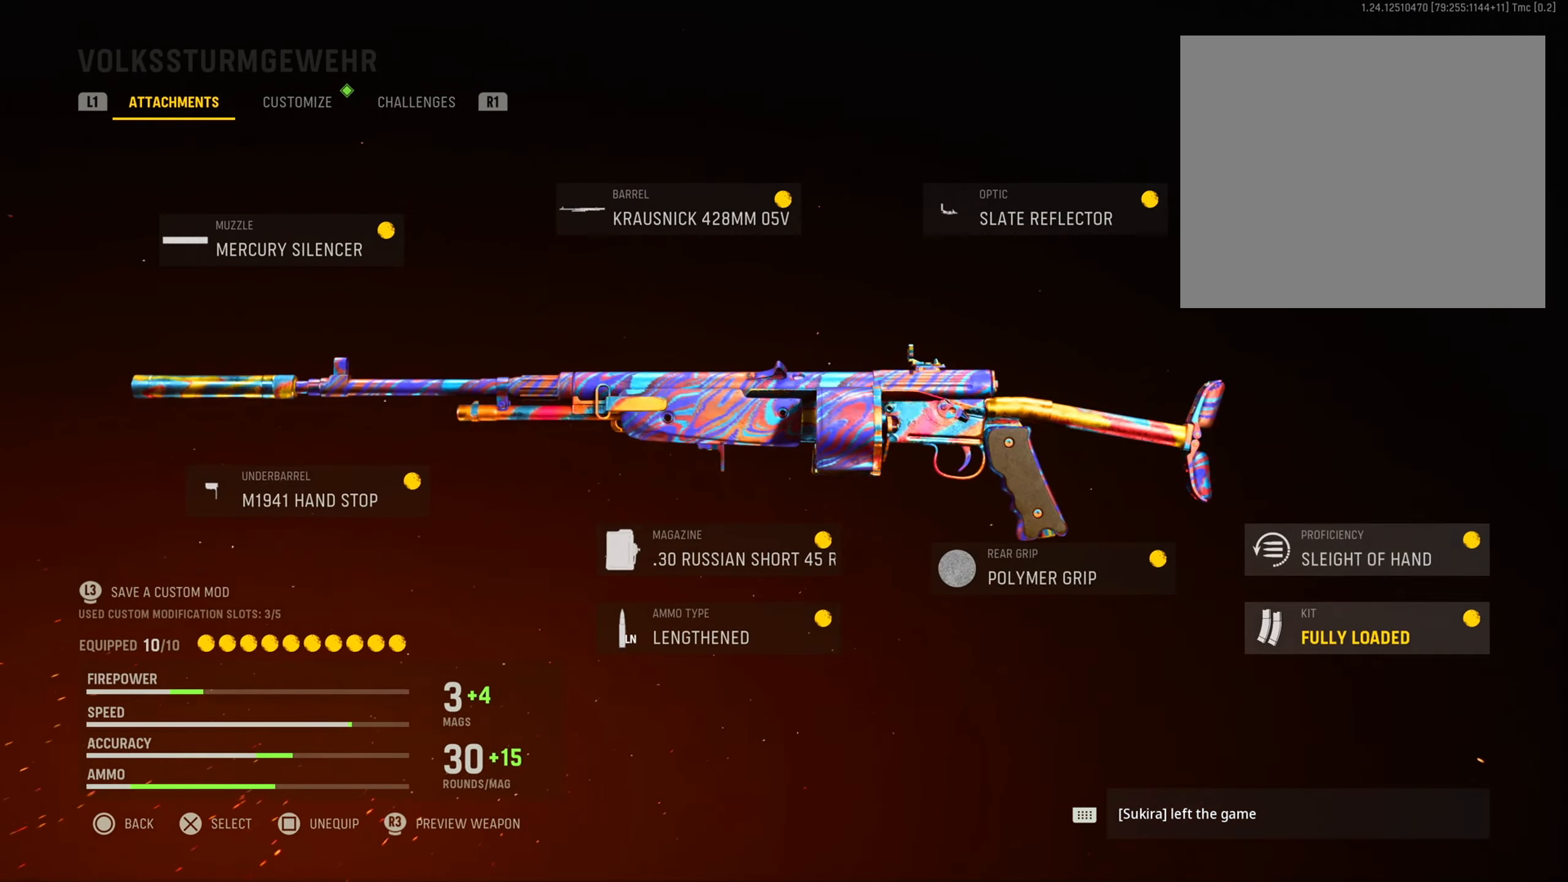
{"buttons": [], "left_stick": "center", "right_stick": "center", "events": [[200, "CROSS", "down"], [400, "CROSS", "up"]]}
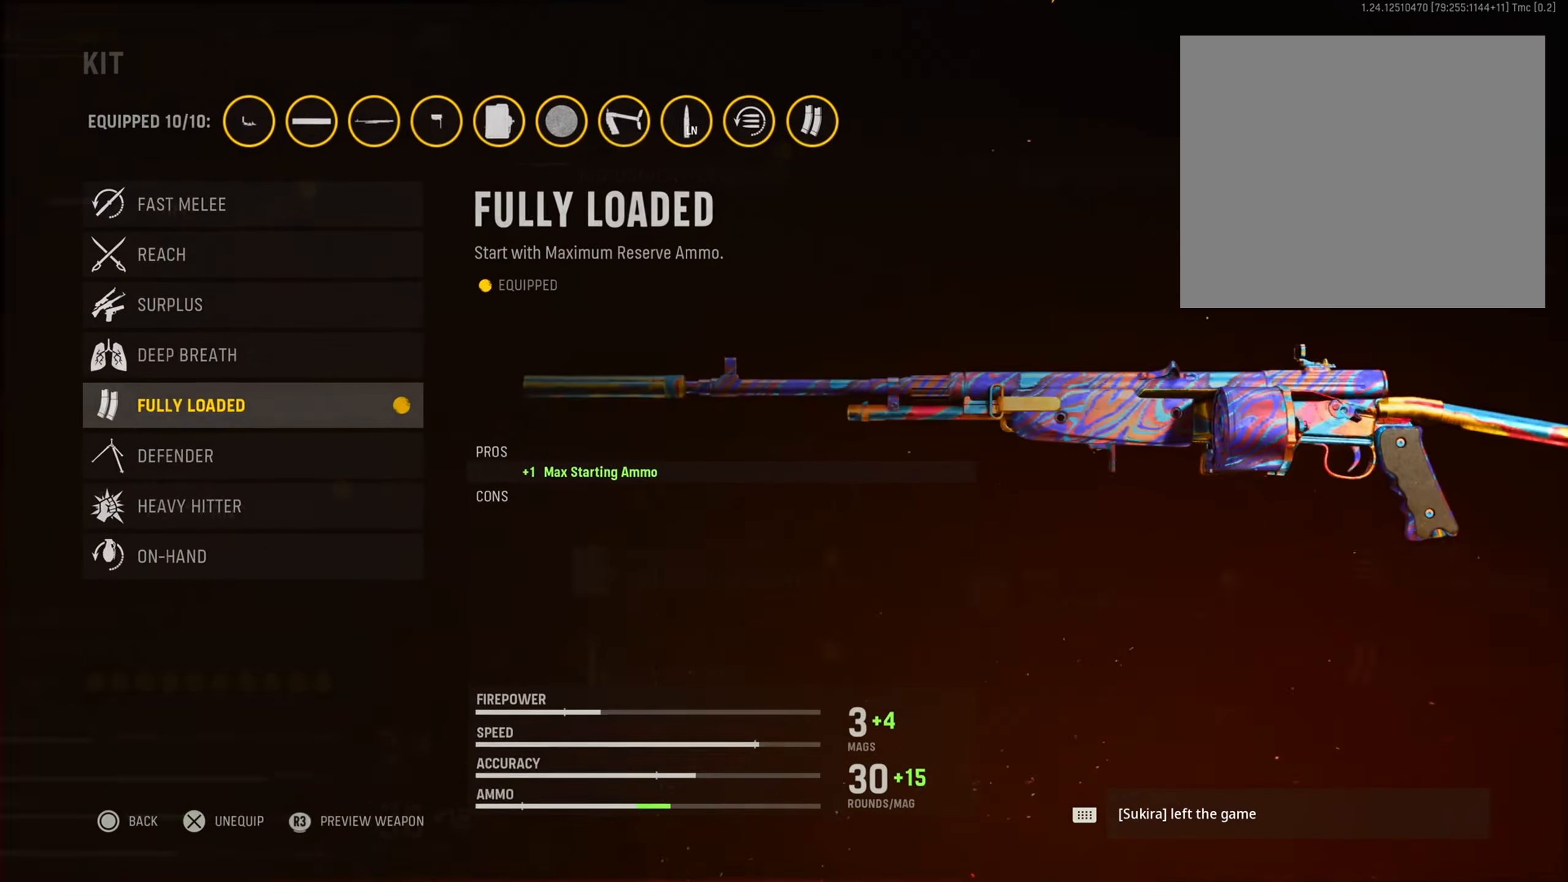
{"buttons": [], "left_stick": "center", "right_stick": "center", "events": []}
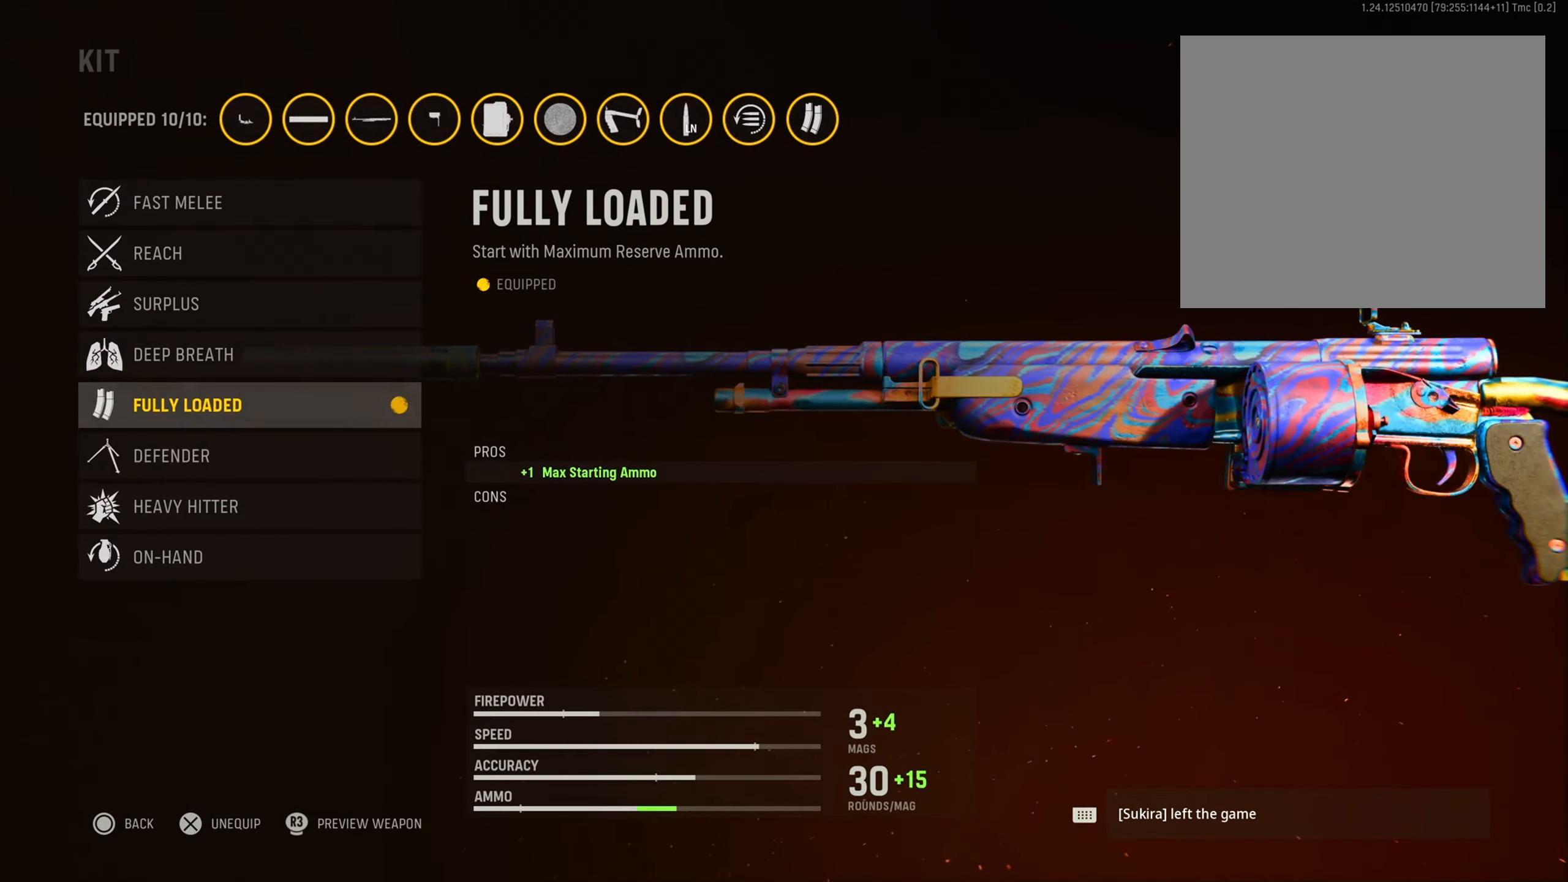
{"buttons": [], "left_stick": "center", "right_stick": "center", "events": []}
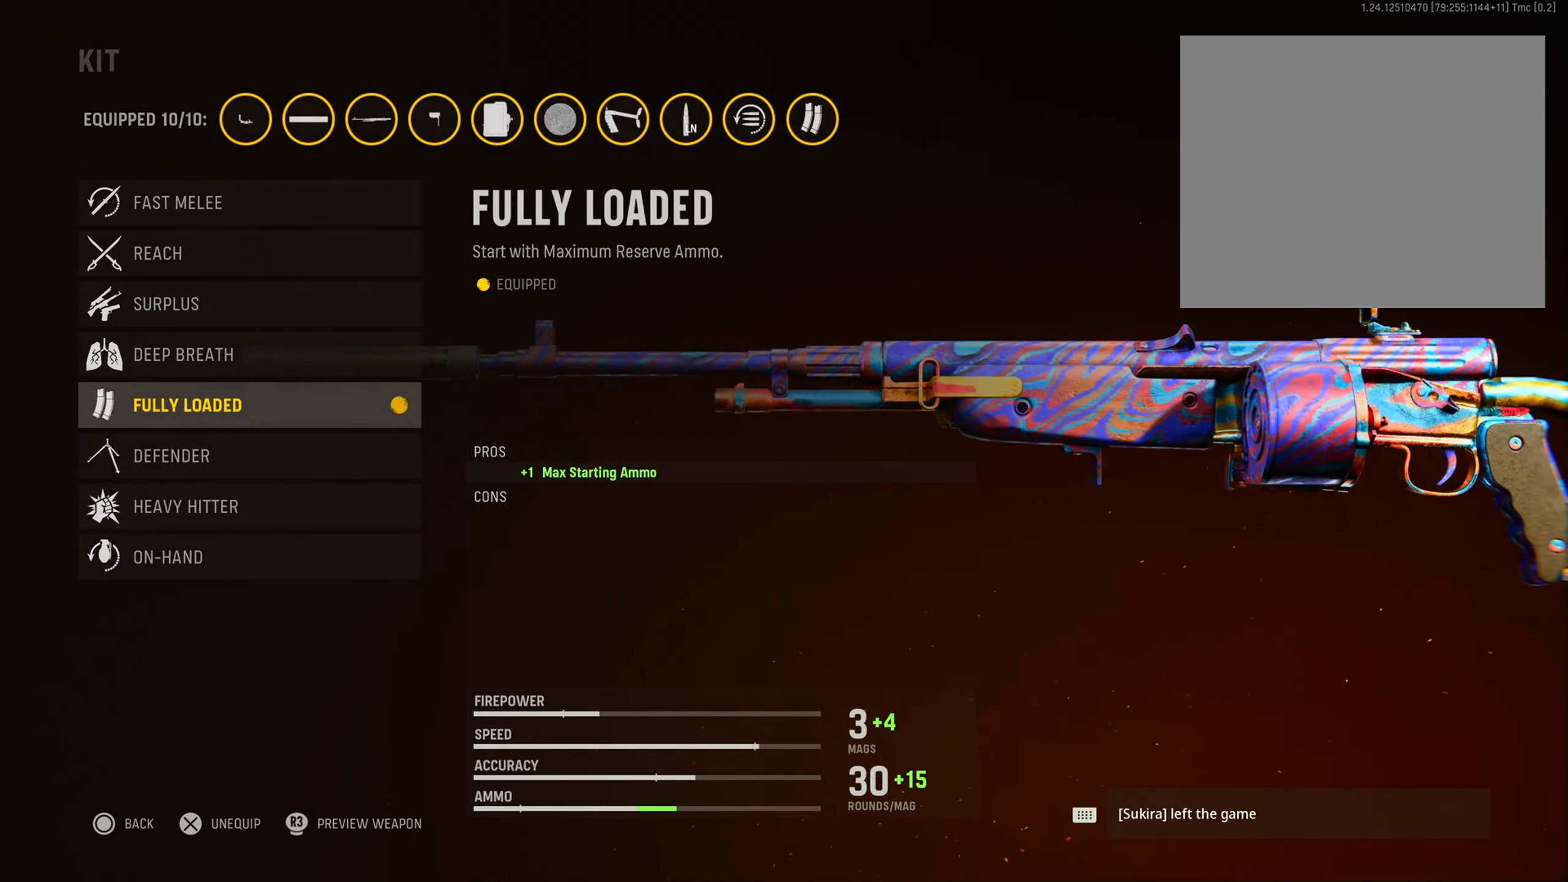
{"buttons": [], "left_stick": "center", "right_stick": "center", "events": []}
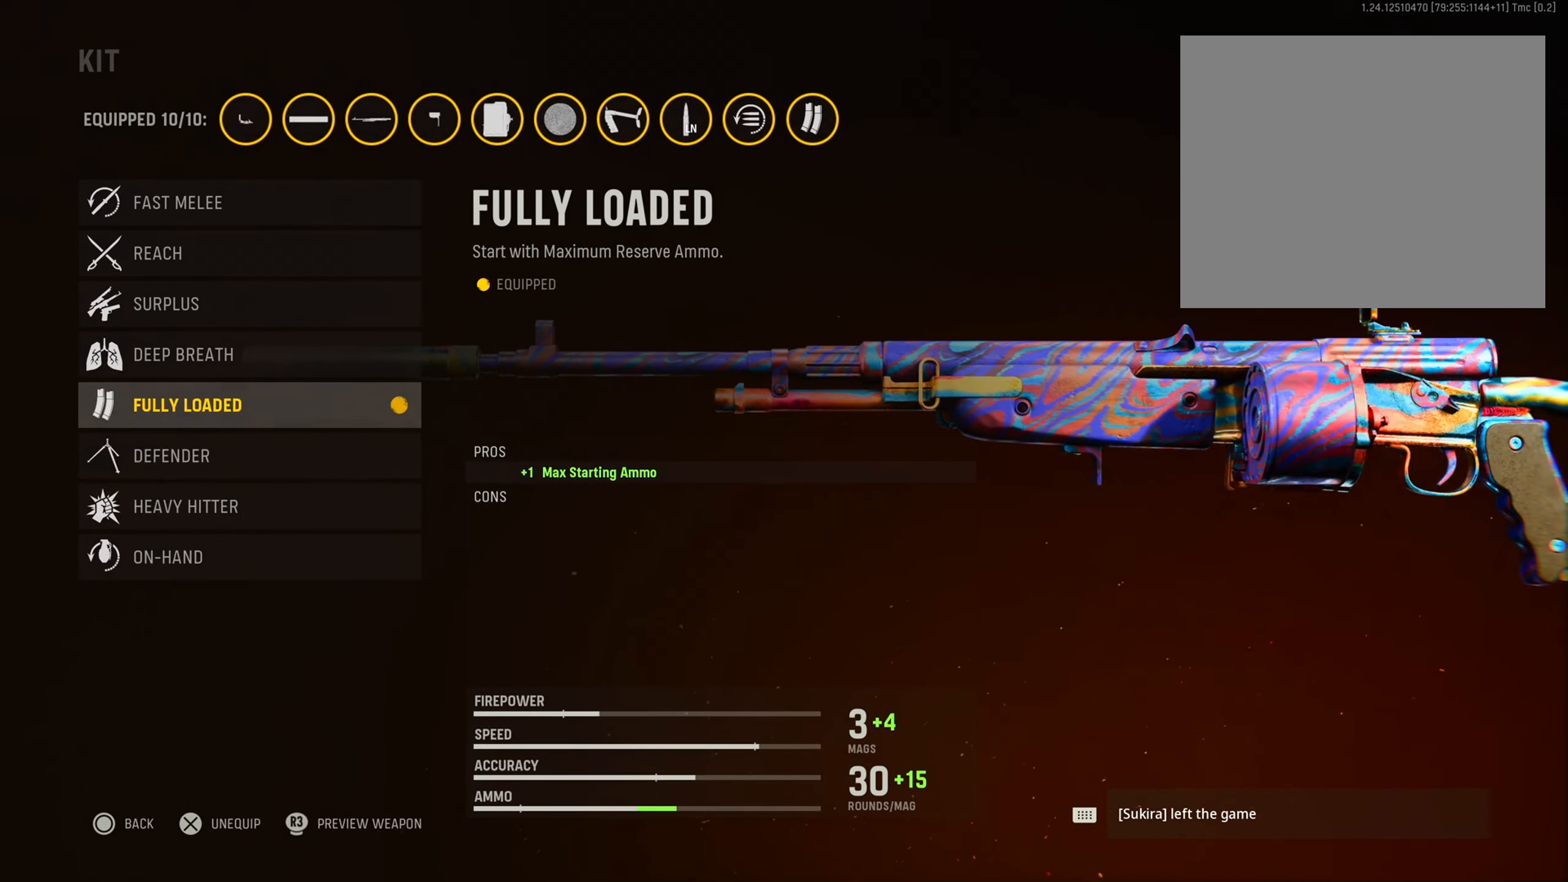
{"buttons": [], "left_stick": "center", "right_stick": "center", "events": []}
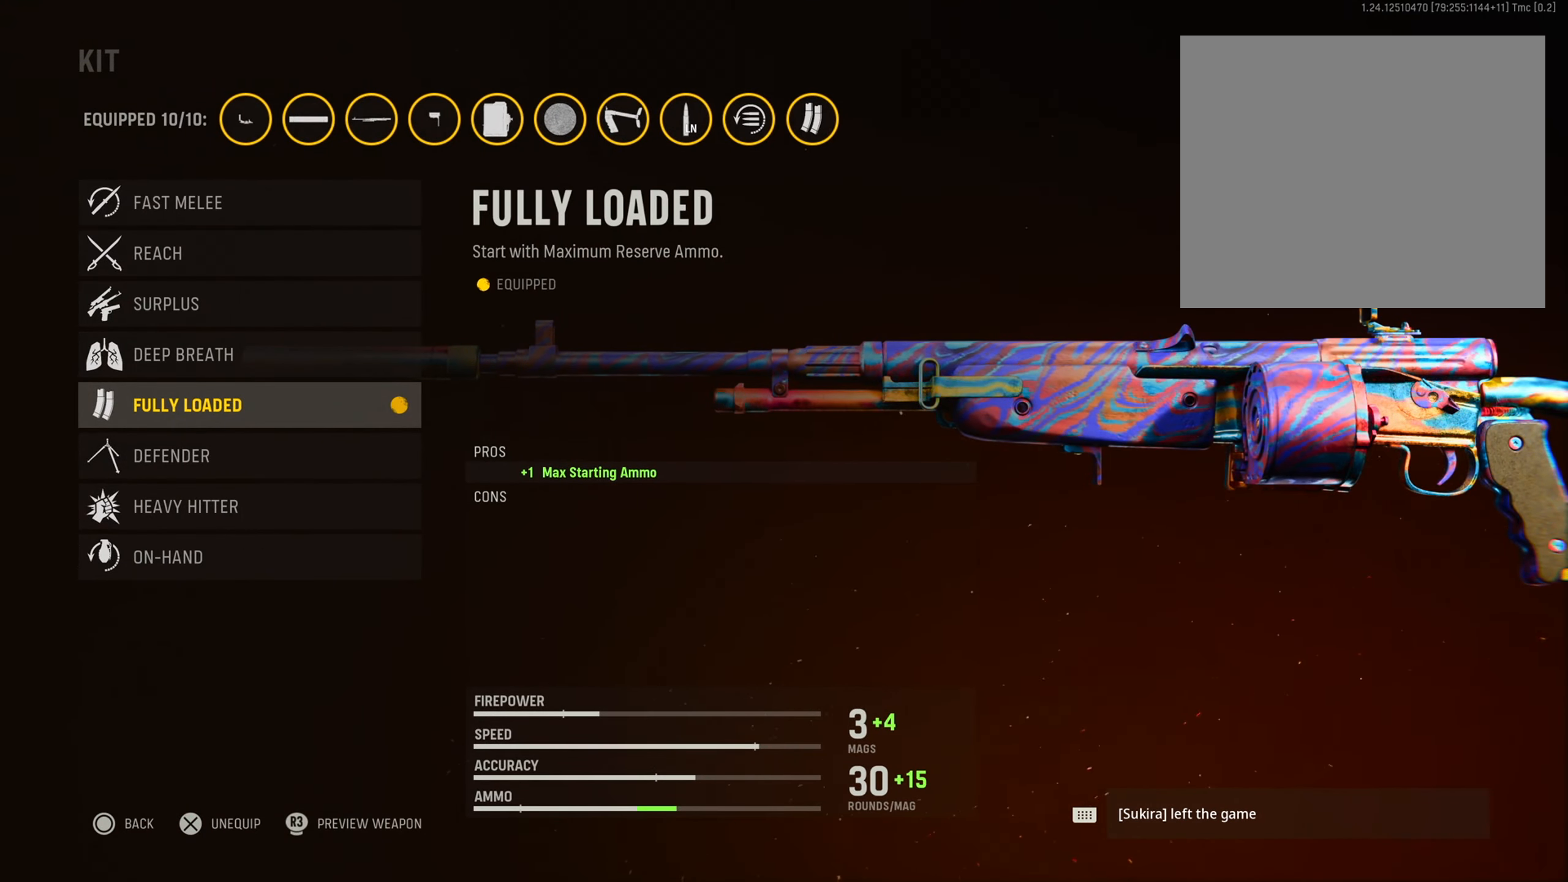
{"buttons": [], "left_stick": "center", "right_stick": "center", "events": []}
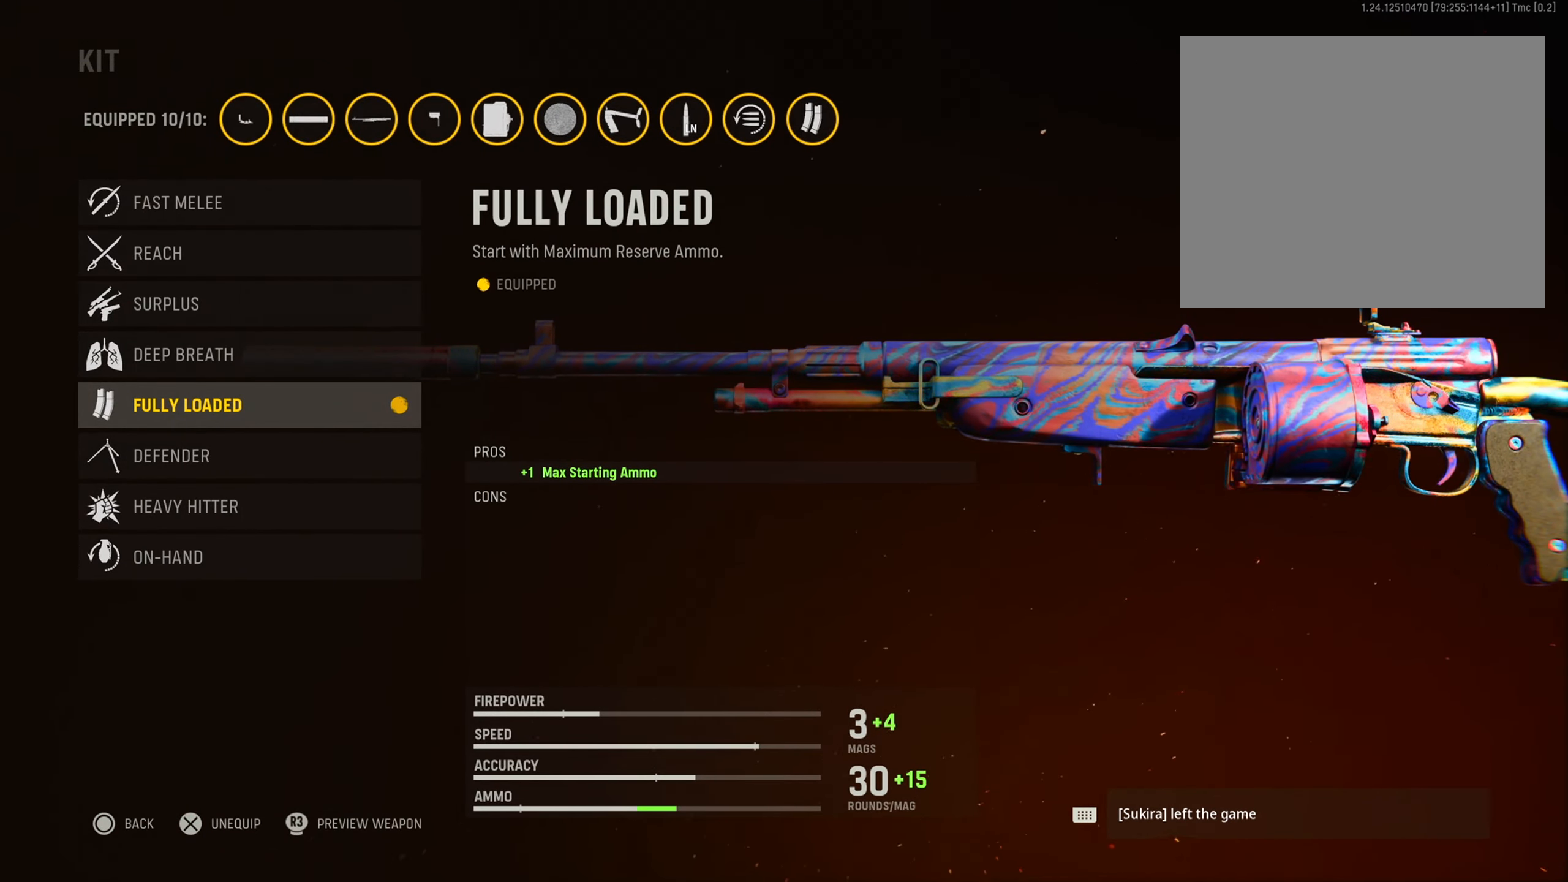
{"buttons": [], "left_stick": "center", "right_stick": "center", "events": []}
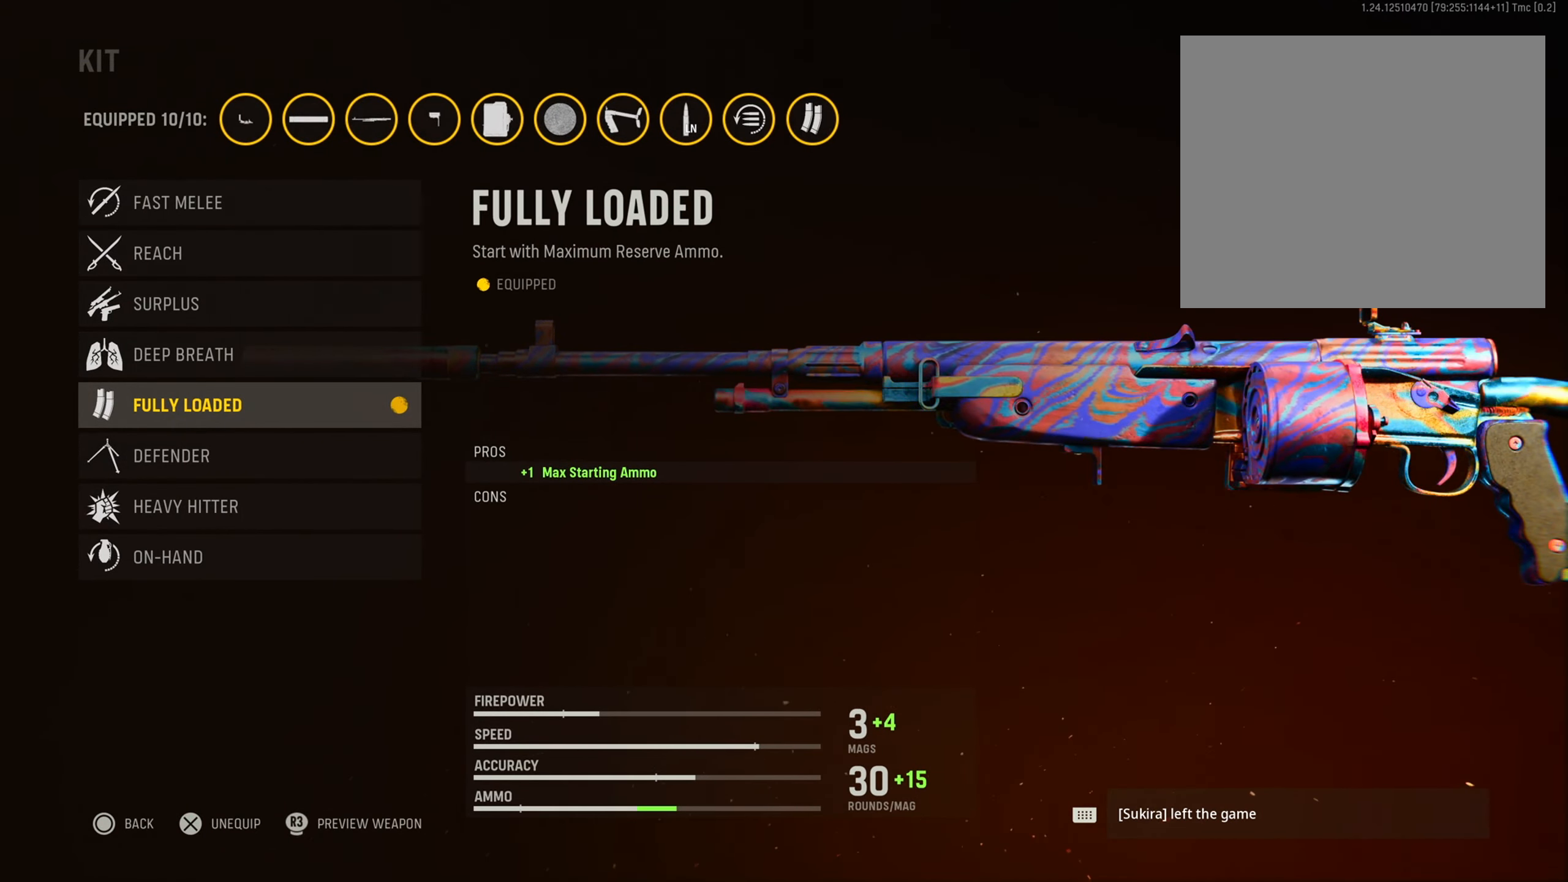
{"buttons": [], "left_stick": "center", "right_stick": "center", "events": [[301, "CIRCLE", "down"], [467, "CIRCLE", "up"]]}